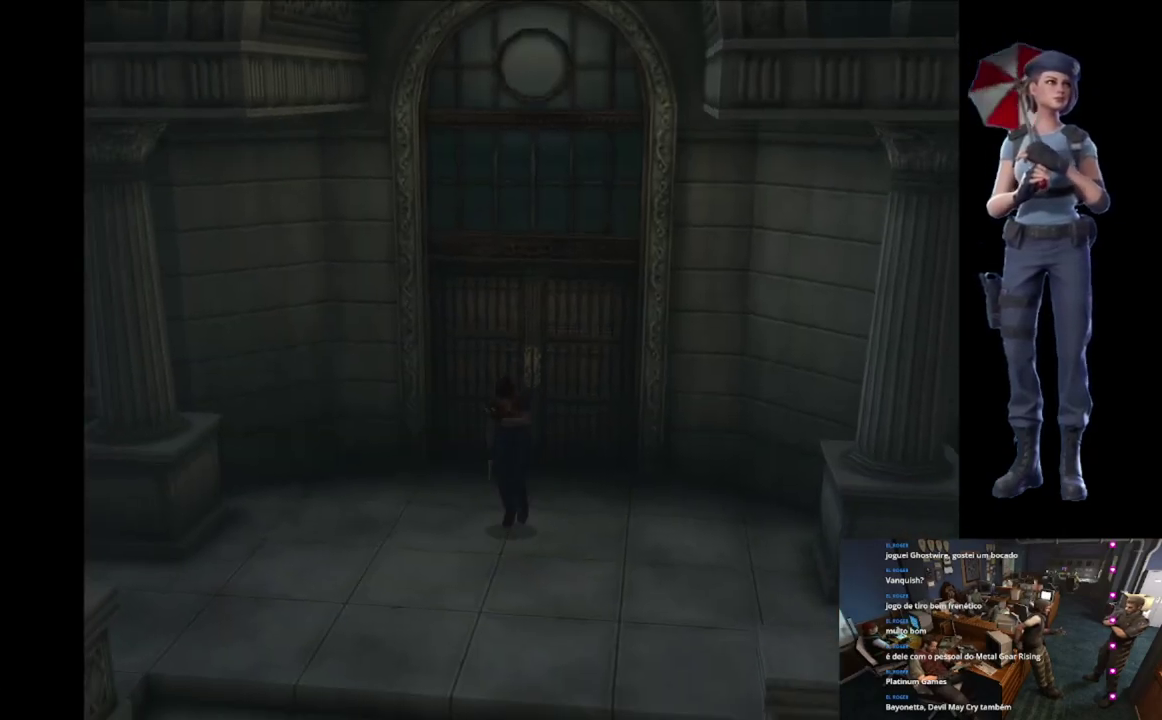
Gameplay with a controller (Xbox layout); each line is a JSON object with the inputs held at the frame after it. "events" lists button and stick changes between this image and that frame as [ms after this image, input, new state], when the widget could be followed in between.
{"buttons": ["X"], "left_stick": "up", "right_stick": "center", "events": []}
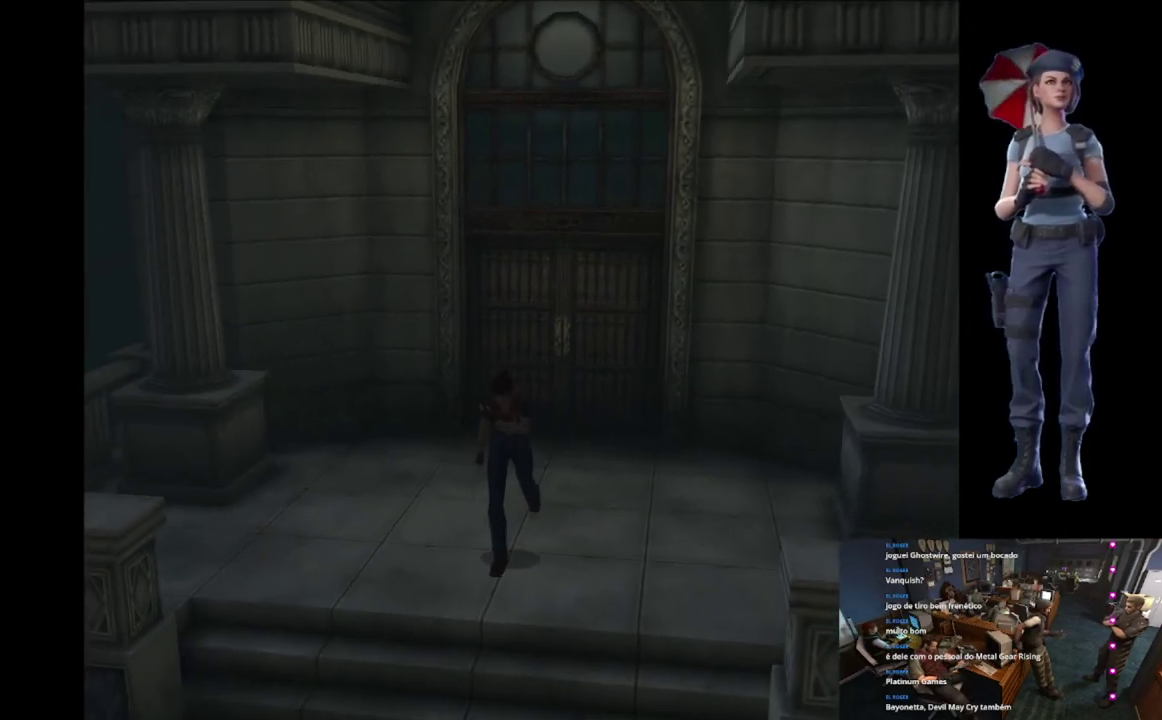
{"buttons": ["A", "X"], "left_stick": "up", "right_stick": "center", "events": [[250, "A", "down"], [350, "A", "up"], [417, "A", "down"]]}
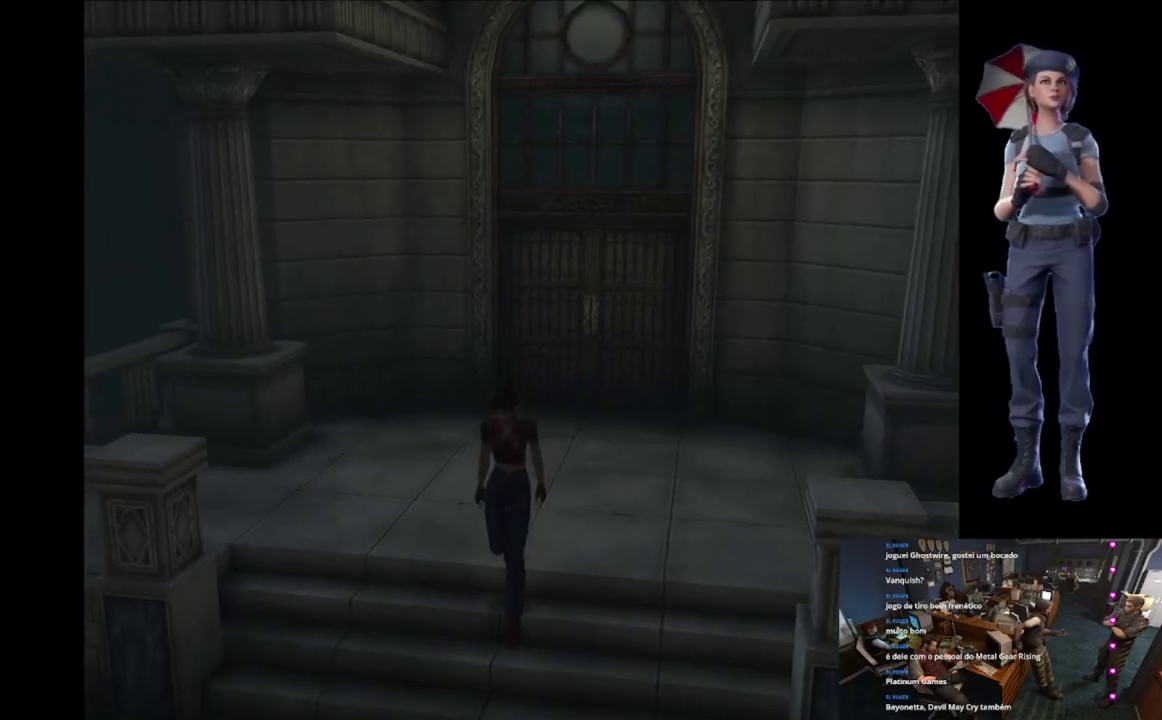
{"buttons": [], "left_stick": "right", "right_stick": "center", "events": [[34, "A", "up"], [84, "A", "down"], [134, "left_stick", "center"], [417, "A", "up"], [417, "X", "up"], [484, "left_stick", "right"]]}
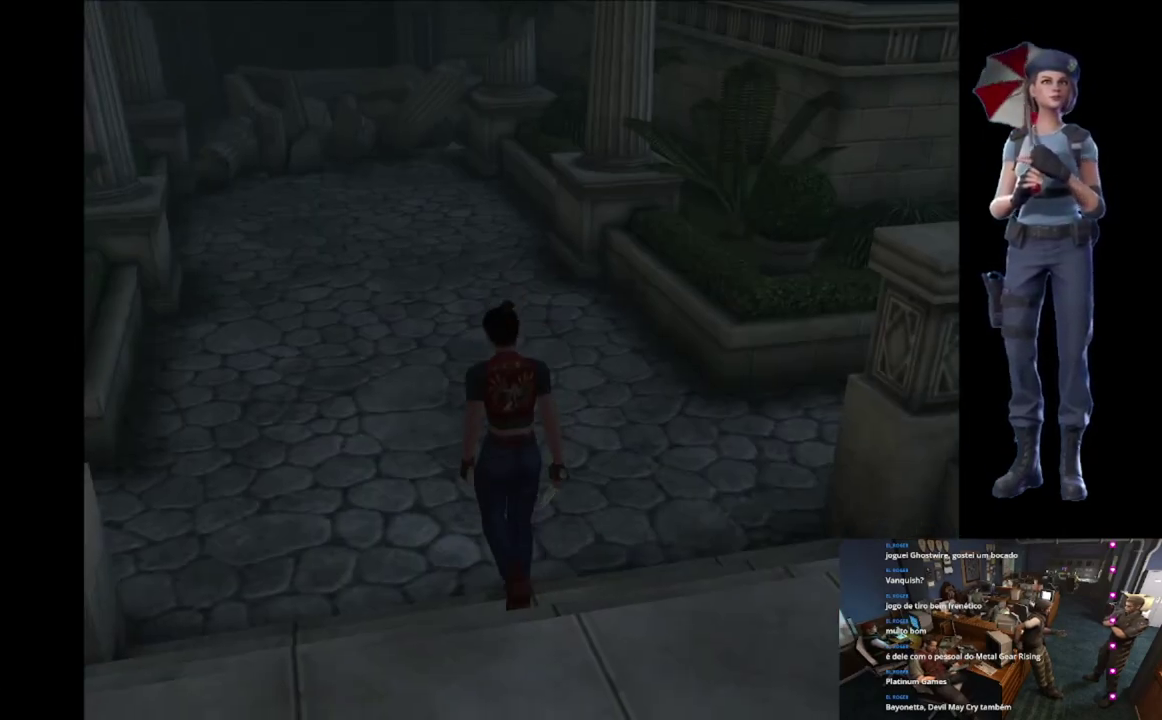
{"buttons": ["X"], "left_stick": "up-right", "right_stick": "center", "events": [[50, "X", "down"], [133, "left_stick", "up-right"]]}
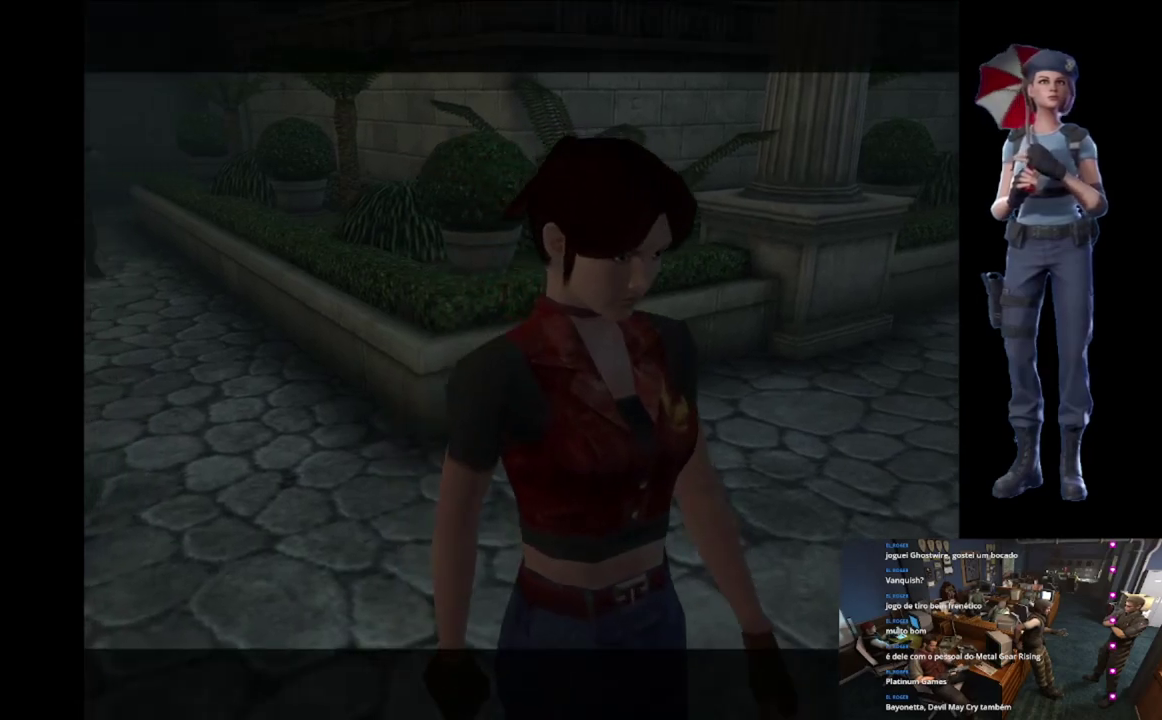
{"buttons": ["START"], "left_stick": "center", "right_stick": "center", "events": [[184, "X", "up"], [184, "left_stick", "center"], [284, "START", "down"]]}
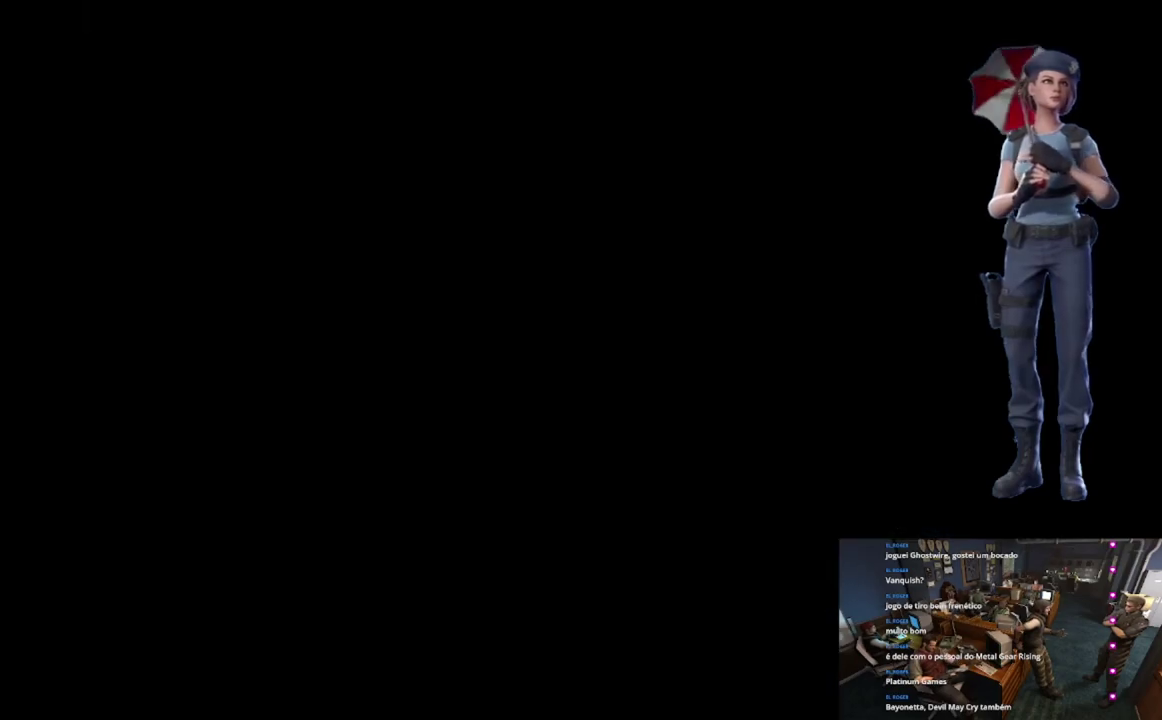
{"buttons": [], "left_stick": "center", "right_stick": "center", "events": [[133, "START", "up"]]}
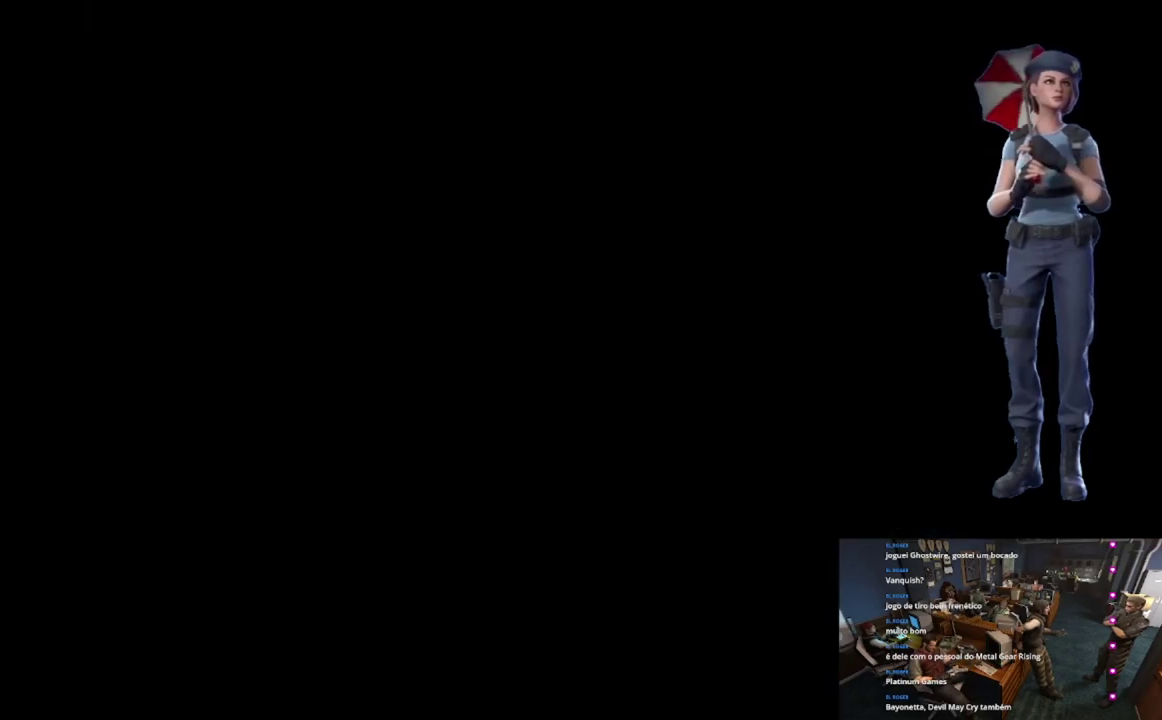
{"buttons": [], "left_stick": "center", "right_stick": "center", "events": []}
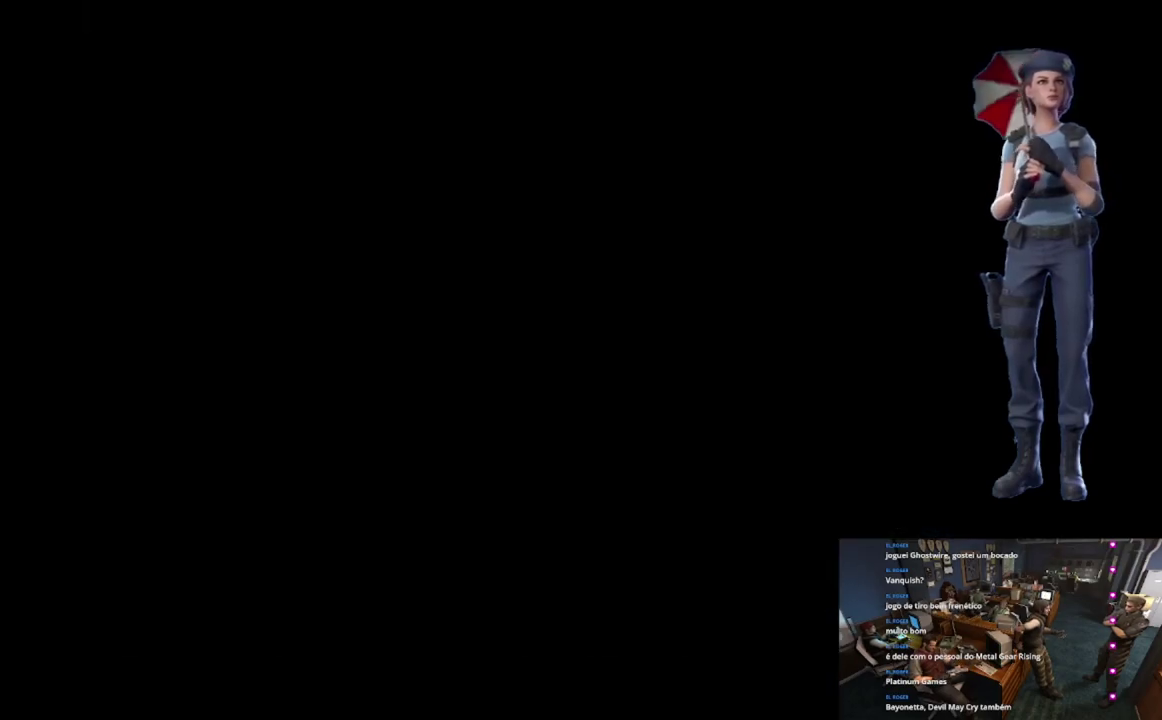
{"buttons": [], "left_stick": "right", "right_stick": "center", "events": [[484, "left_stick", "right"]]}
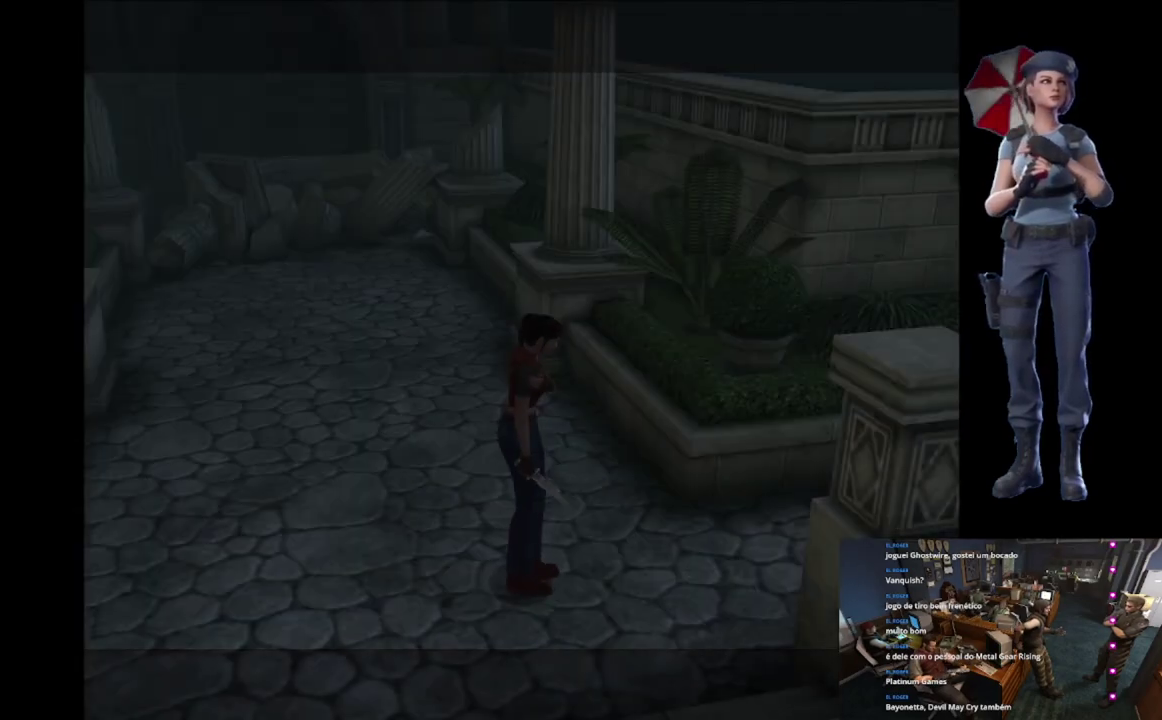
{"buttons": ["Y"], "left_stick": "center", "right_stick": "center", "events": [[234, "left_stick", "up-left"], [317, "left_stick", "left"], [417, "Y", "down"], [484, "left_stick", "center"]]}
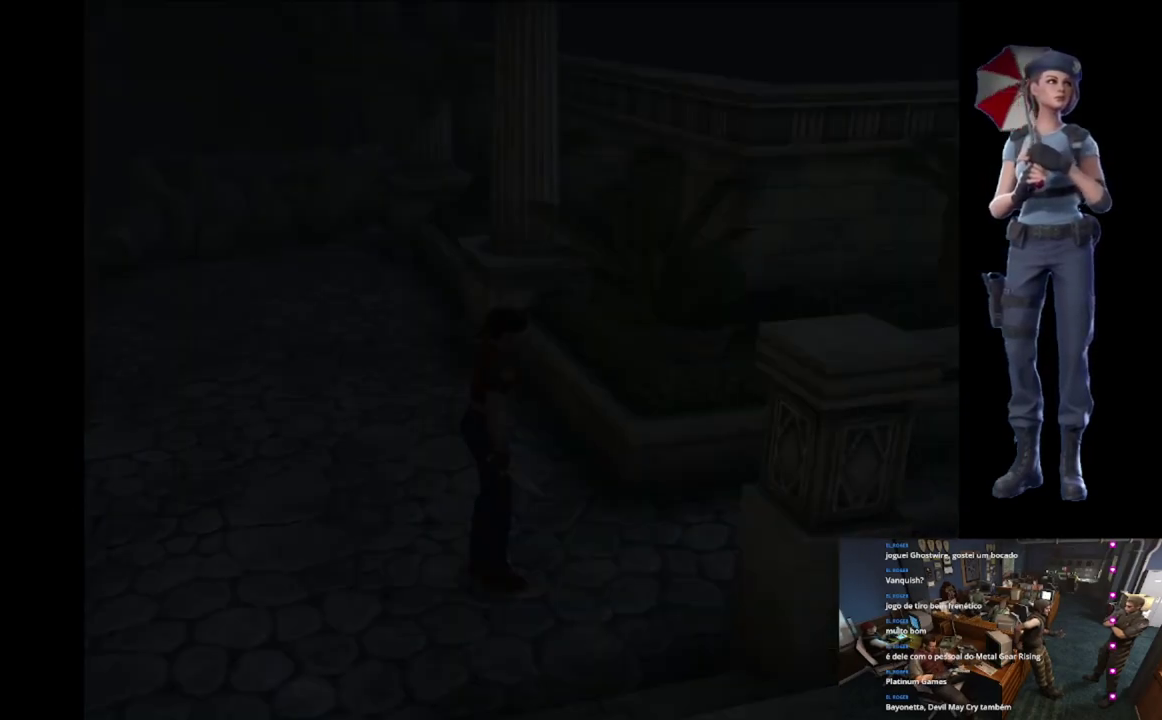
{"buttons": [], "left_stick": "center", "right_stick": "center", "events": [[267, "Y", "up"]]}
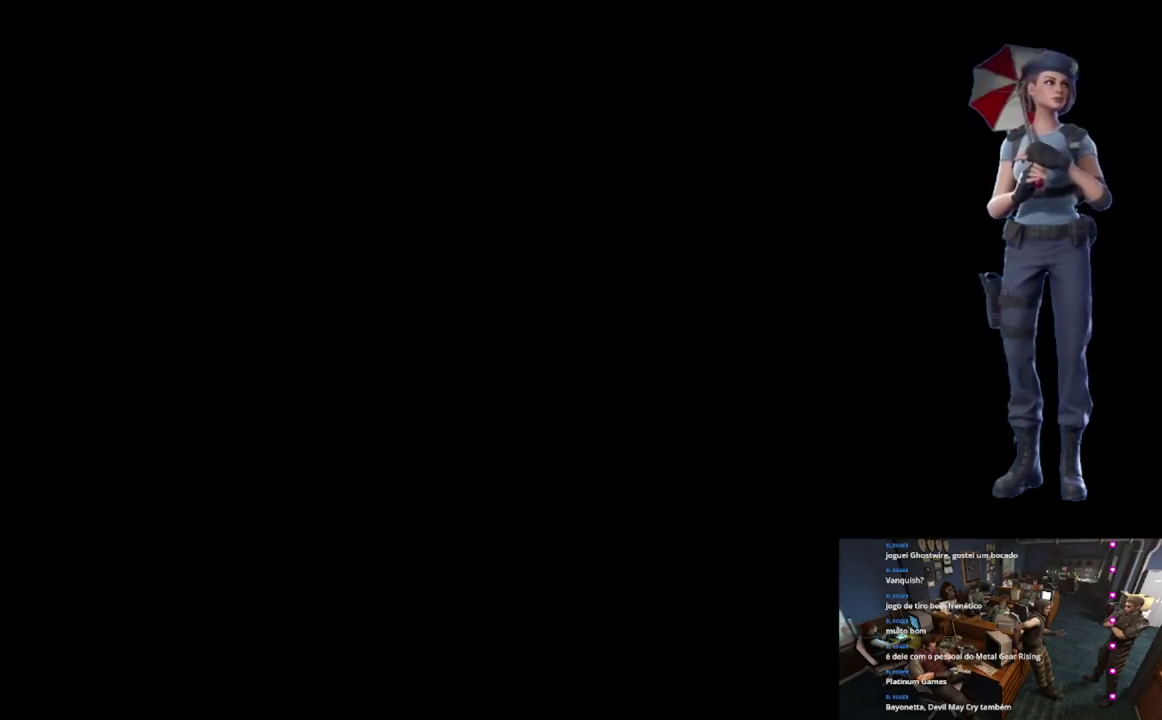
{"buttons": [], "left_stick": "center", "right_stick": "center", "events": []}
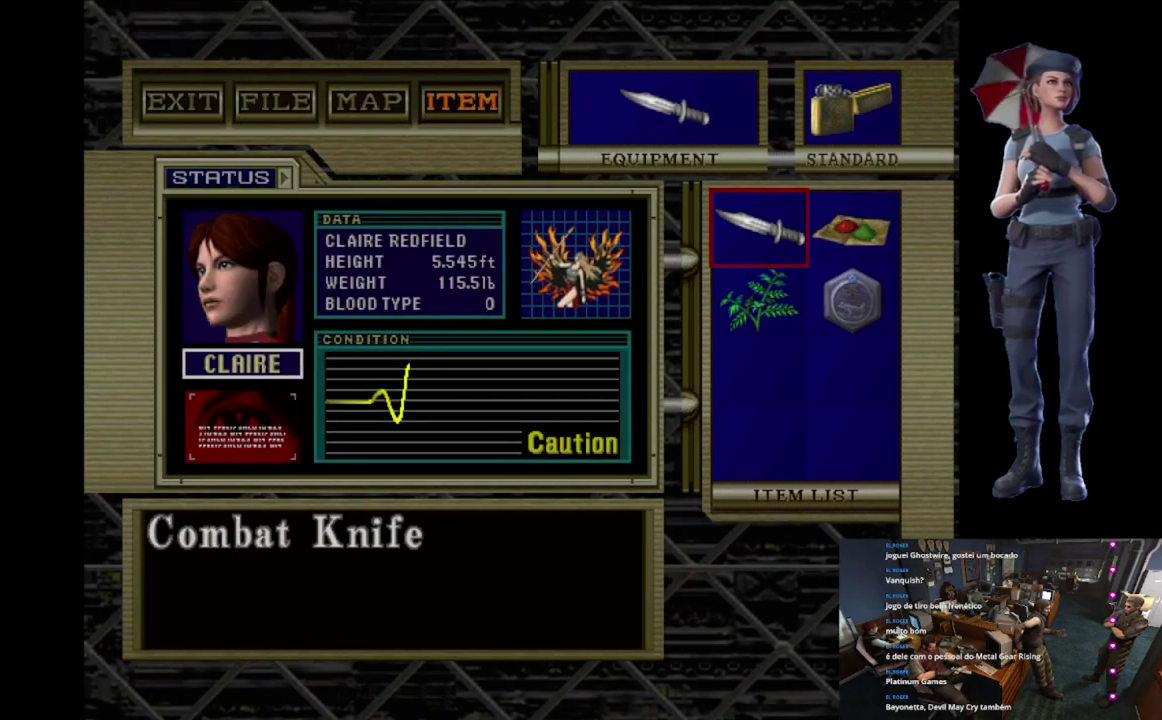
{"buttons": ["Y"], "left_stick": "center", "right_stick": "center", "events": [[417, "Y", "down"]]}
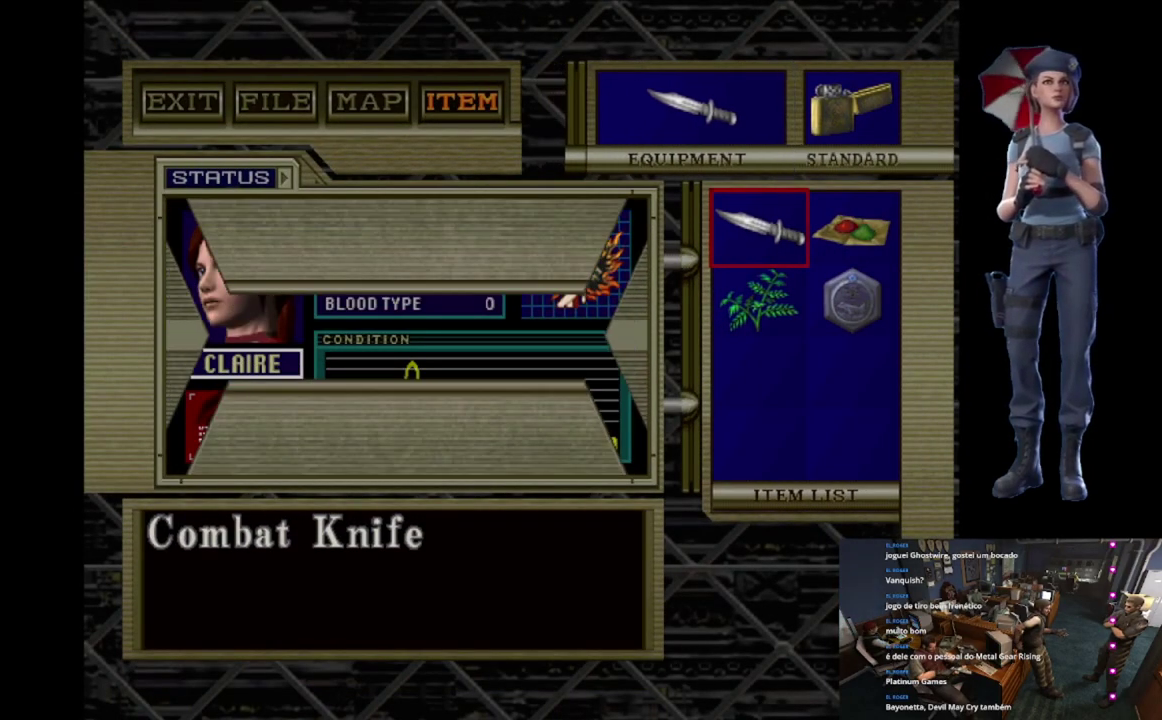
{"buttons": ["Y"], "left_stick": "center", "right_stick": "center", "events": []}
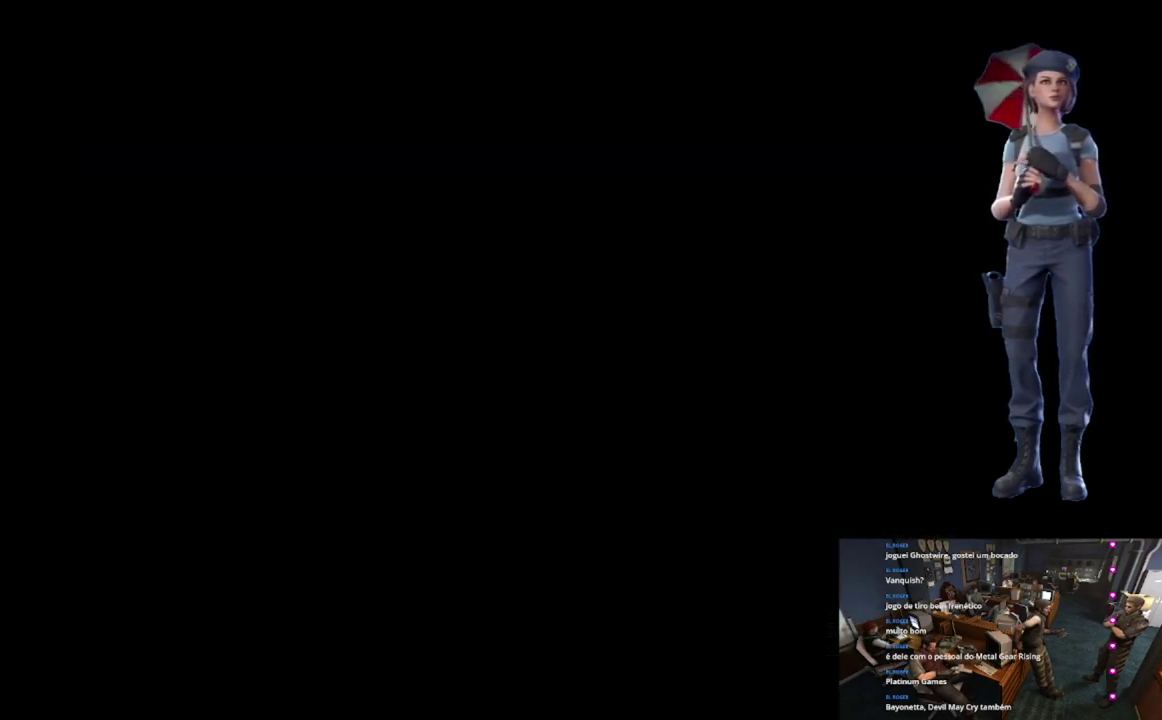
{"buttons": ["X"], "left_stick": "up-right", "right_stick": "center", "events": [[33, "left_stick", "right"], [117, "Y", "up"], [484, "left_stick", "up-right"], [500, "X", "down"]]}
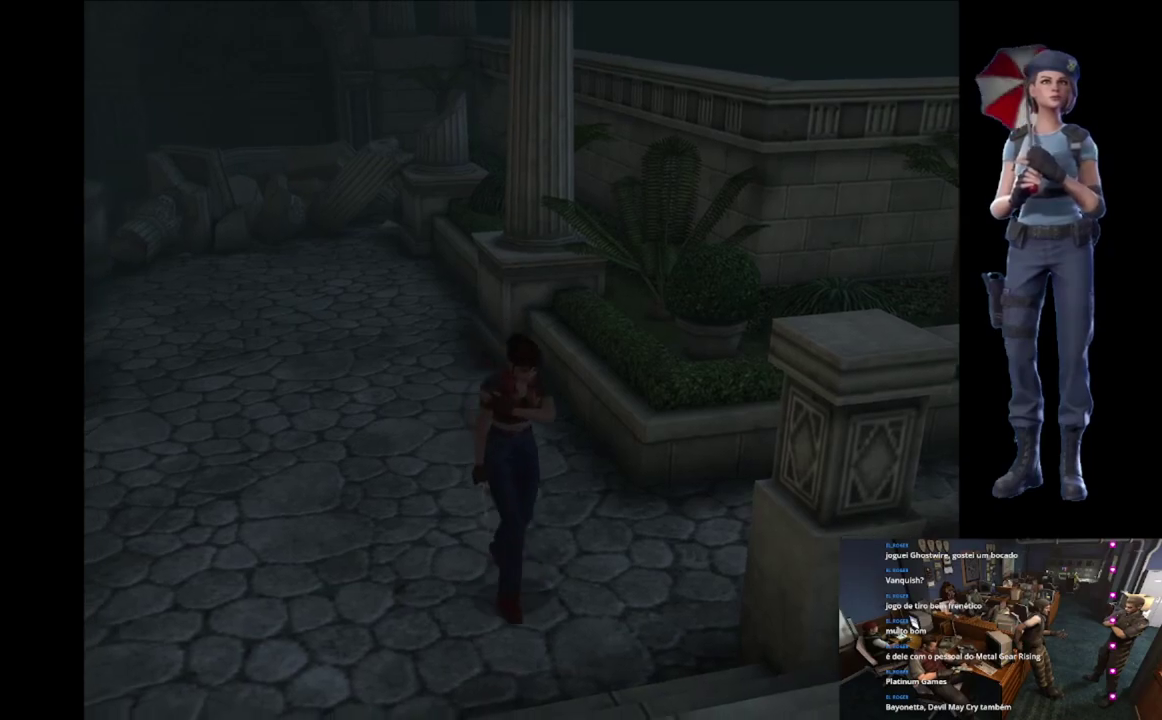
{"buttons": ["A", "X"], "left_stick": "up", "right_stick": "center", "events": [[50, "left_stick", "up"], [267, "A", "down"], [384, "A", "up"], [434, "A", "down"]]}
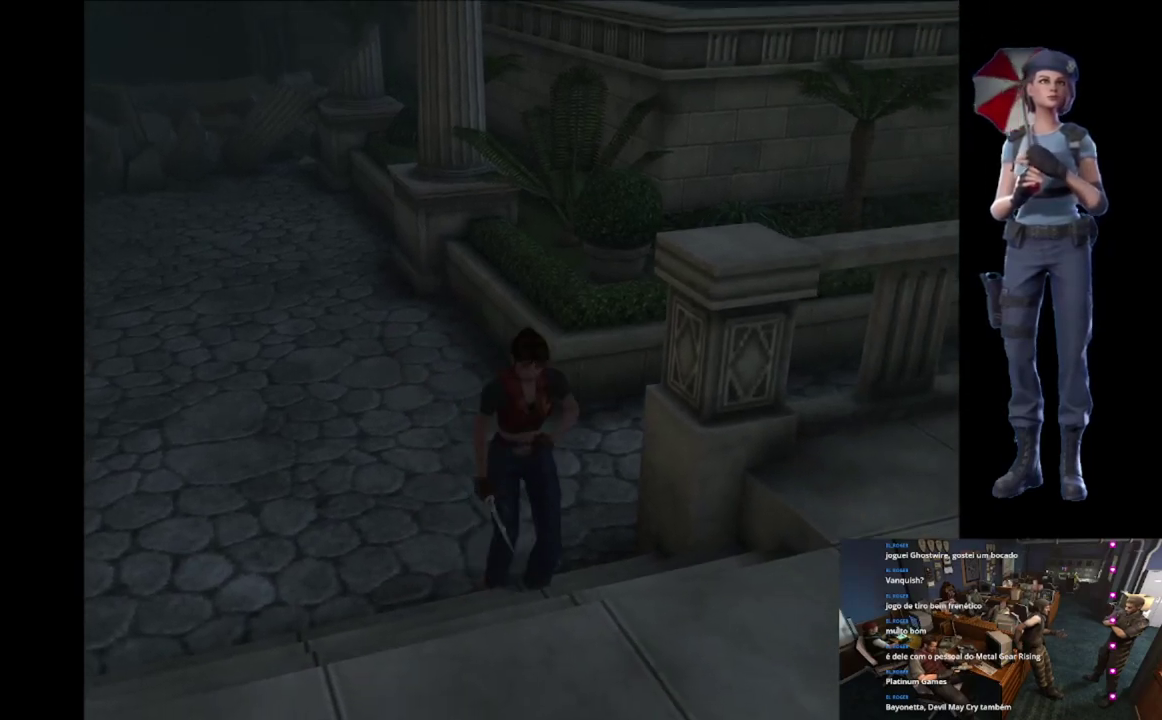
{"buttons": ["A", "X"], "left_stick": "center", "right_stick": "center", "events": [[183, "left_stick", "center"]]}
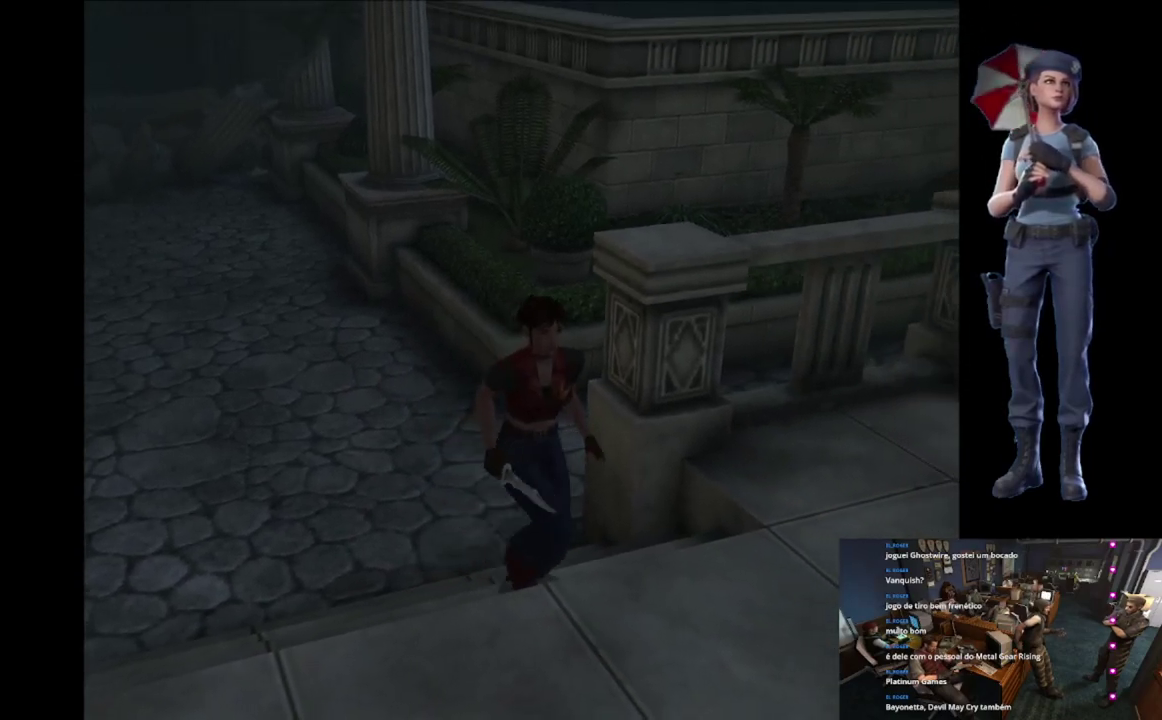
{"buttons": ["X"], "left_stick": "up-right", "right_stick": "center", "events": [[184, "A", "up"], [217, "X", "up"], [317, "left_stick", "up-right"], [384, "X", "down"]]}
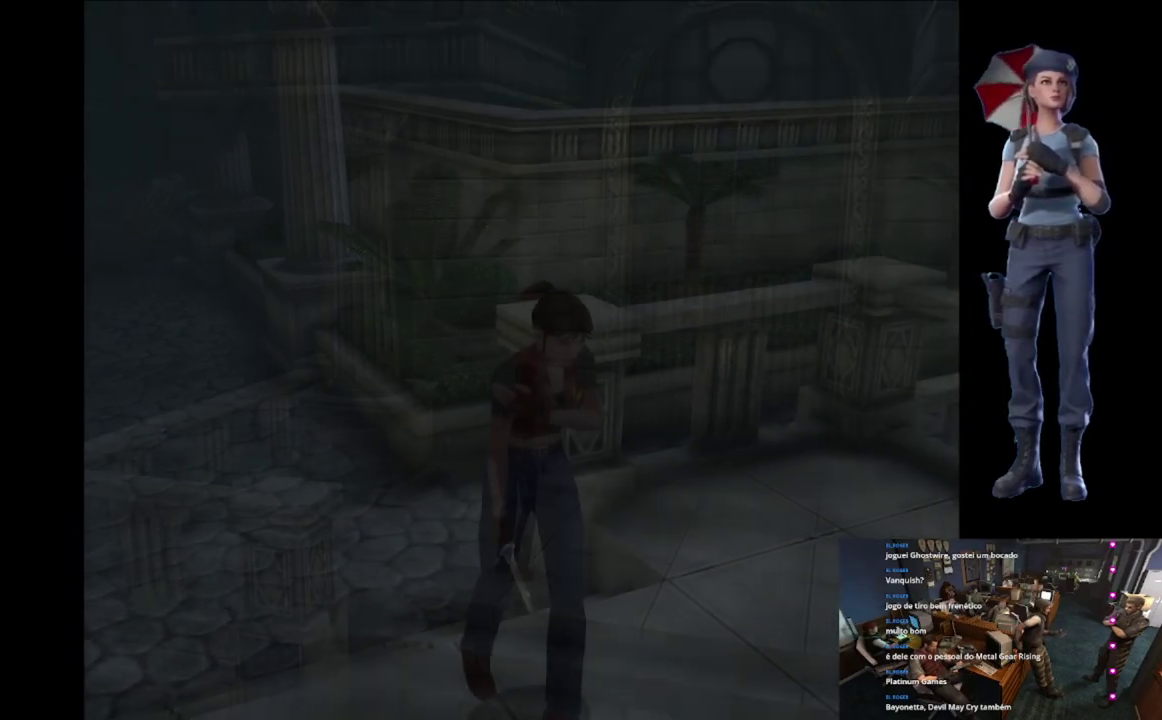
{"buttons": ["X"], "left_stick": "up", "right_stick": "center", "events": [[450, "left_stick", "up"]]}
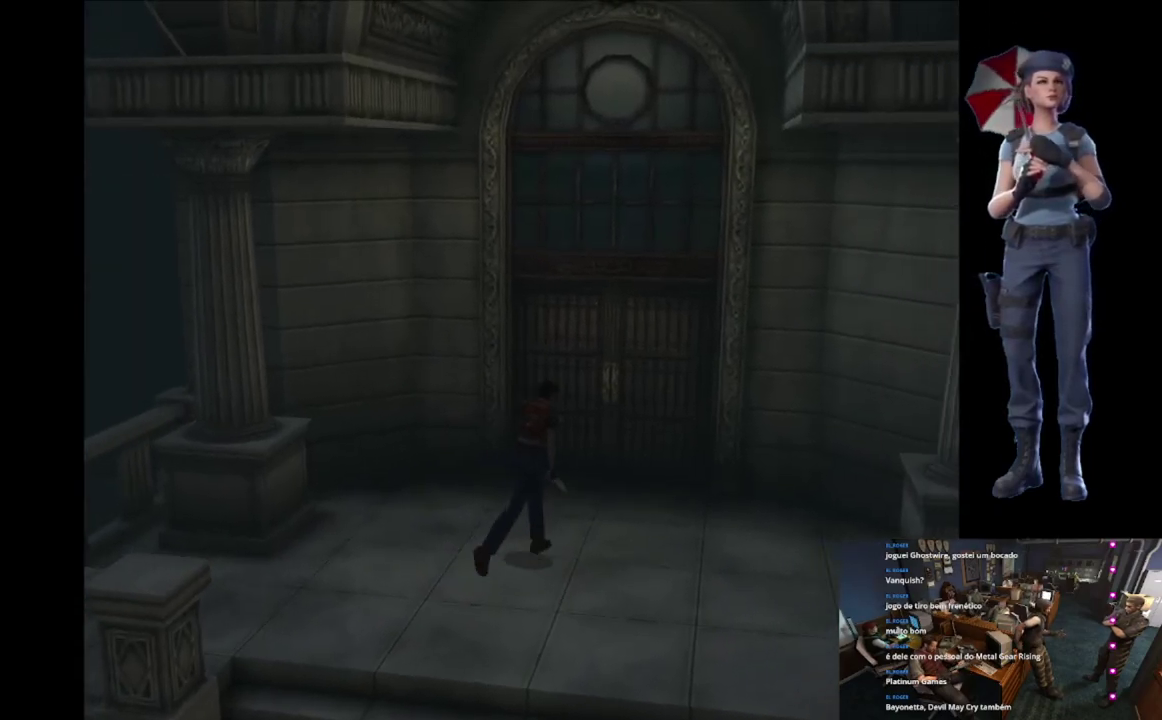
{"buttons": ["X"], "left_stick": "up", "right_stick": "center", "events": [[67, "left_stick", "up-left"], [234, "left_stick", "up"]]}
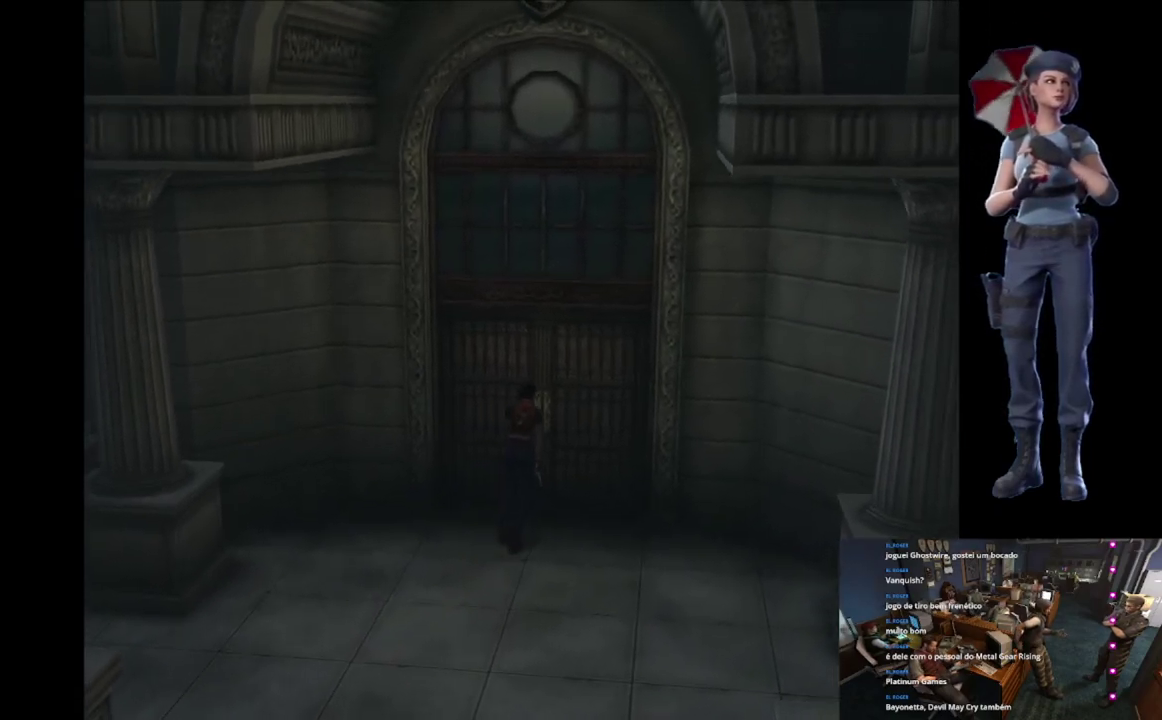
{"buttons": ["A", "X"], "left_stick": "center", "right_stick": "center", "events": [[17, "A", "down"], [133, "A", "up"], [183, "A", "down"], [350, "left_stick", "center"]]}
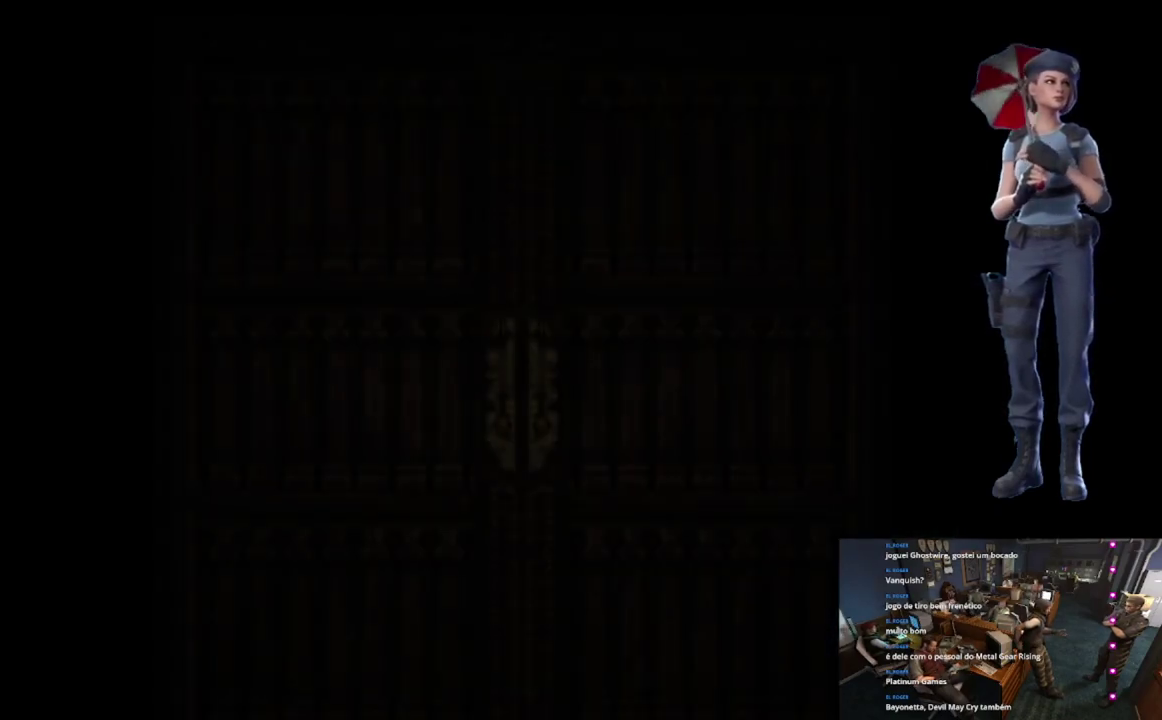
{"buttons": ["L1"], "left_stick": "center", "right_stick": "center", "events": [[17, "A", "up"], [50, "X", "up"], [184, "L1", "down"]]}
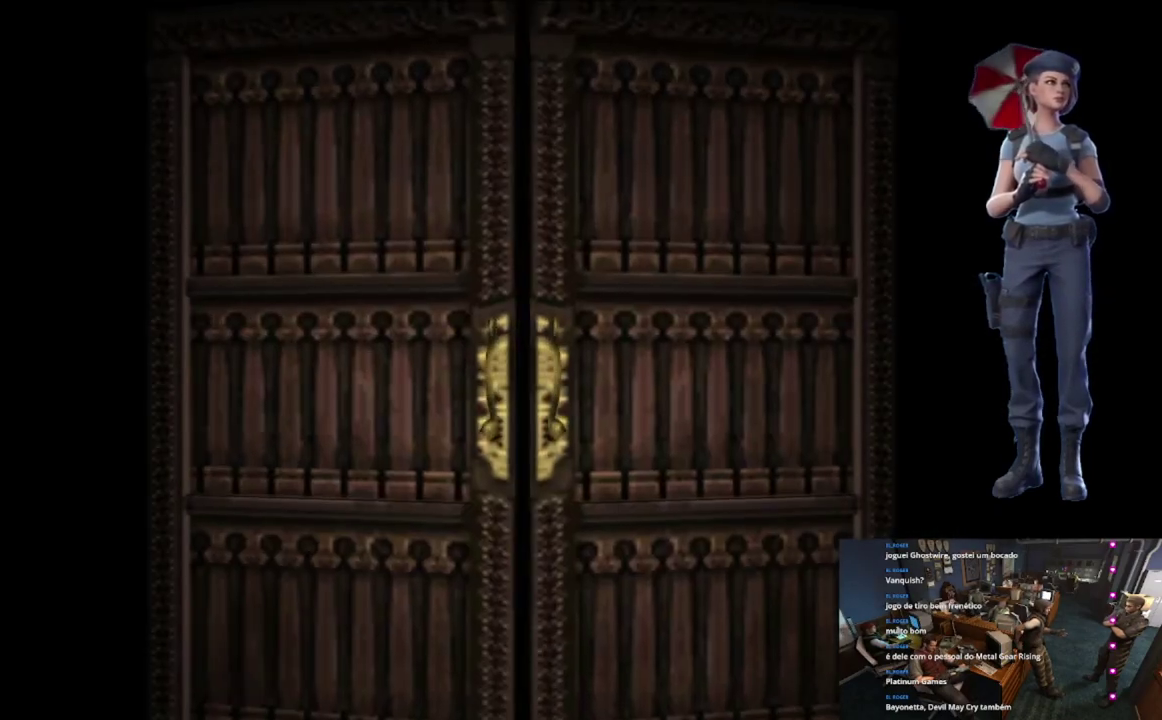
{"buttons": [], "left_stick": "center", "right_stick": "center", "events": [[17, "L1", "up"], [67, "L1", "down"], [250, "L1", "up"], [317, "L1", "down"], [400, "L1", "up"]]}
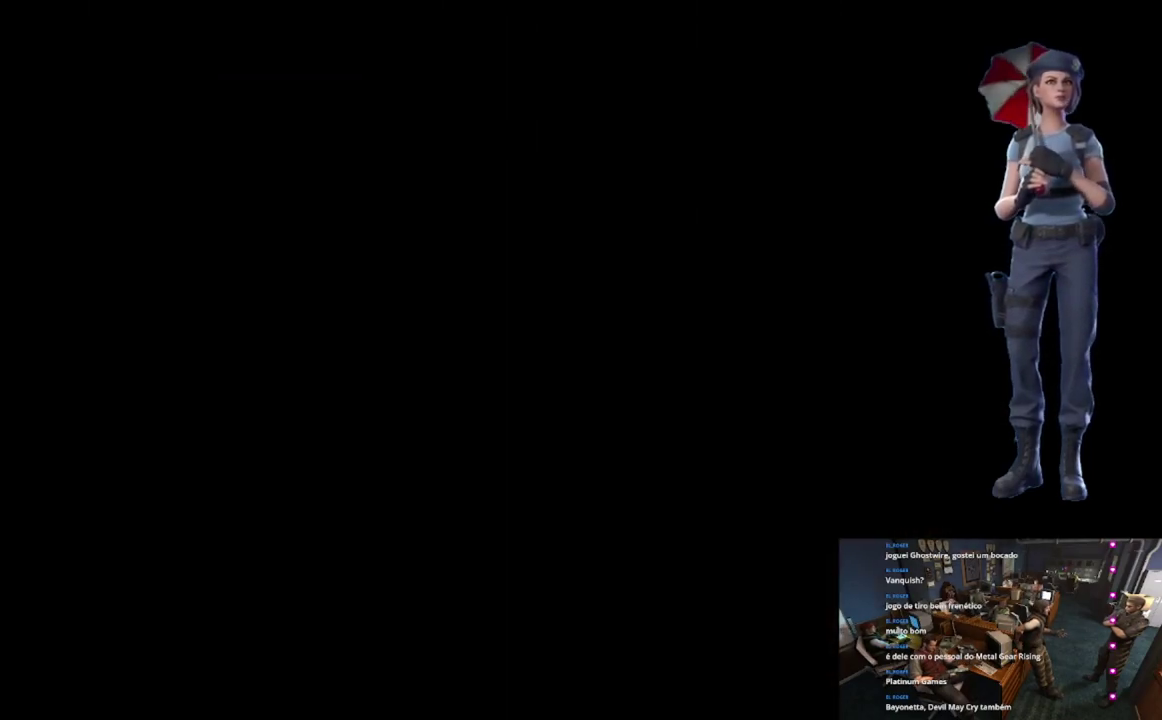
{"buttons": ["X"], "left_stick": "up", "right_stick": "center", "events": [[217, "X", "down"], [217, "left_stick", "up"]]}
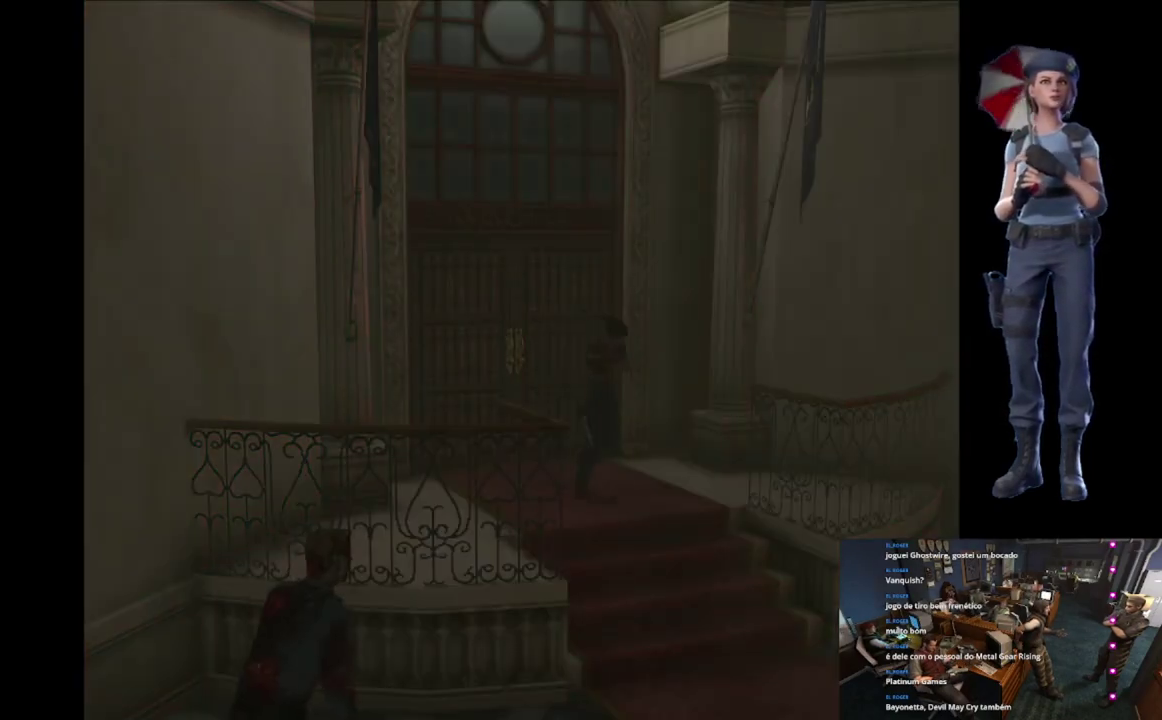
{"buttons": ["A", "X"], "left_stick": "up", "right_stick": "center", "events": [[150, "A", "down"], [267, "A", "up"], [317, "A", "down"]]}
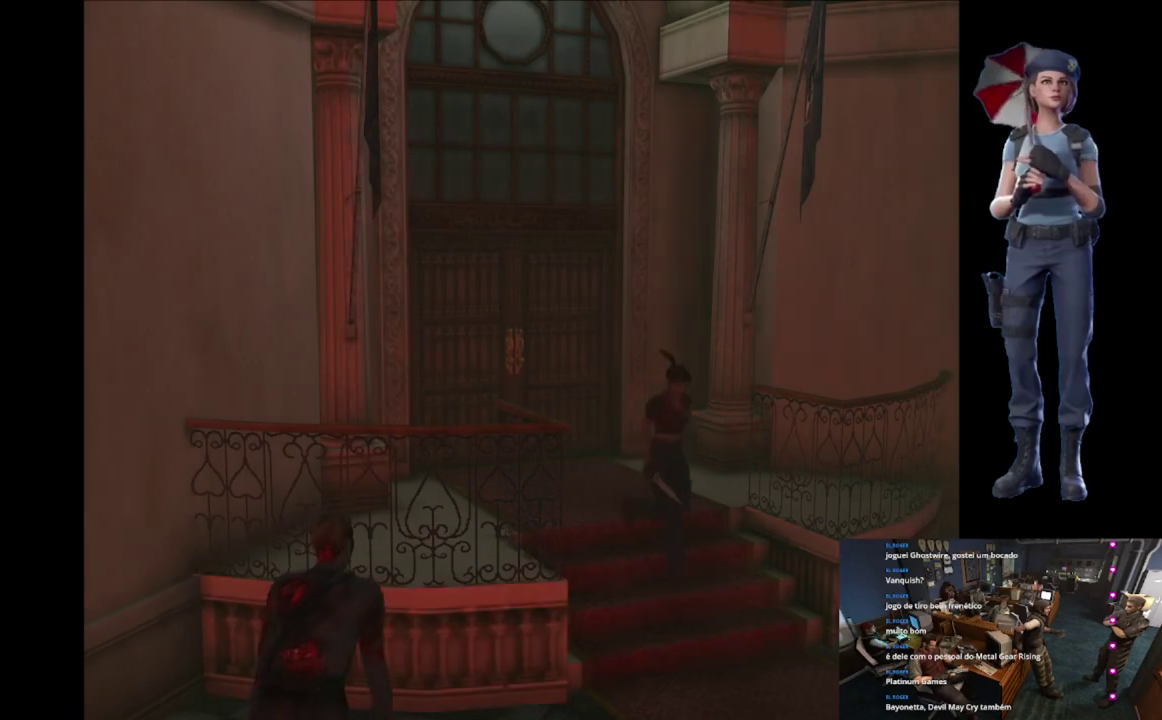
{"buttons": ["X"], "left_stick": "up", "right_stick": "center", "events": [[151, "A", "up"], [167, "X", "up"], [184, "left_stick", "up-right"], [251, "X", "down"], [484, "left_stick", "up"]]}
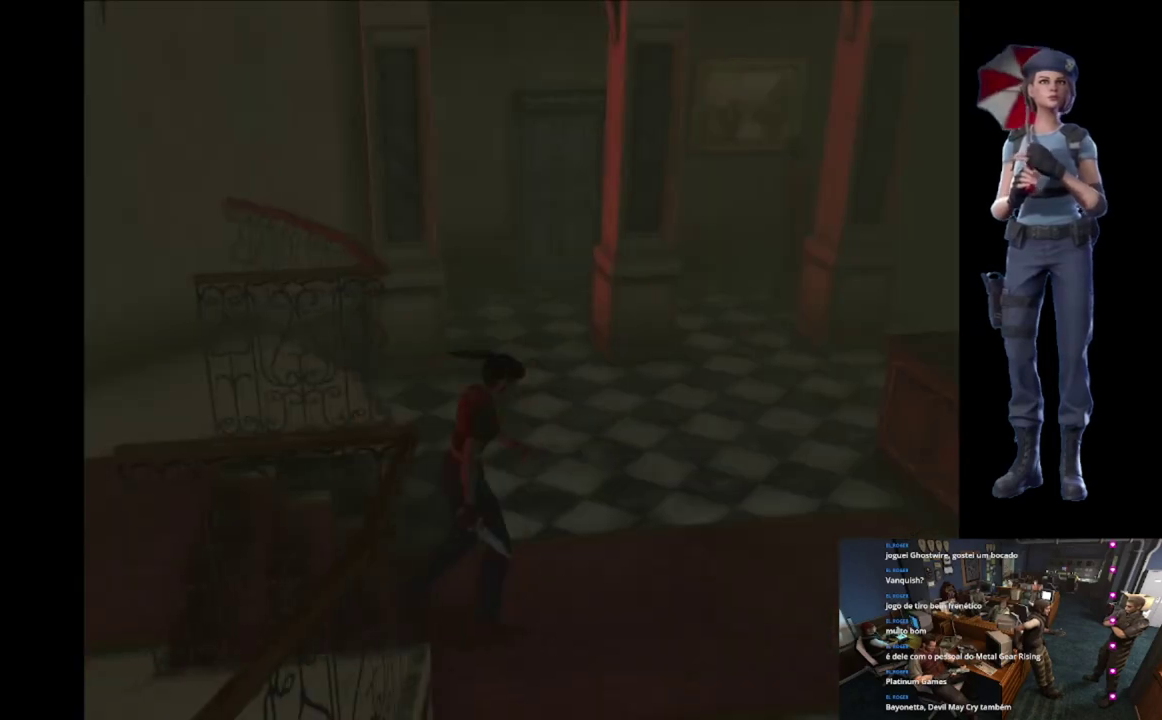
{"buttons": ["X"], "left_stick": "up", "right_stick": "center", "events": [[100, "left_stick", "up-right"], [334, "left_stick", "up"]]}
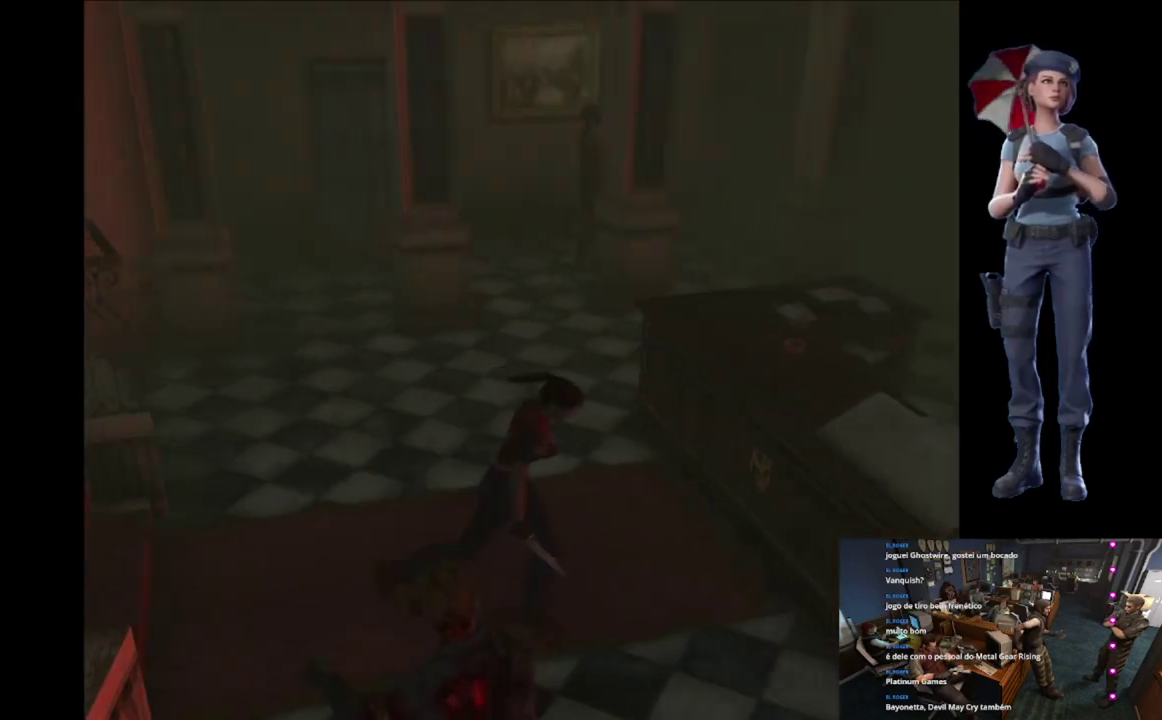
{"buttons": ["X"], "left_stick": "up-right", "right_stick": "center", "events": [[67, "left_stick", "up-right"]]}
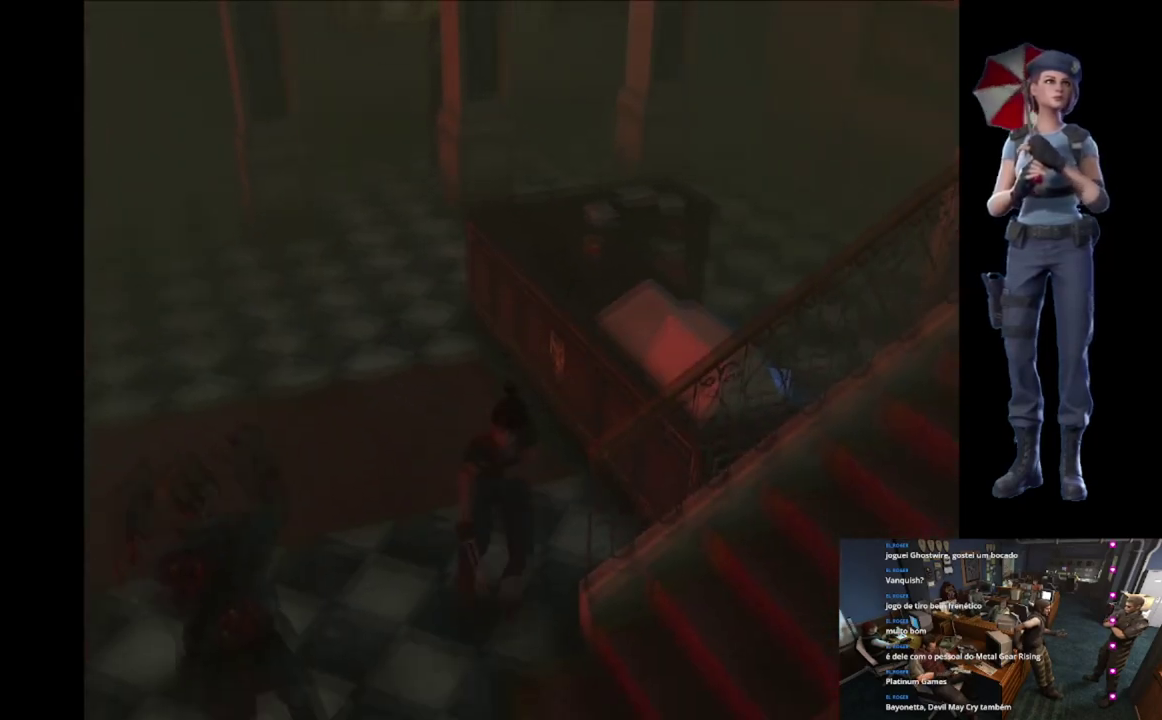
{"buttons": ["X"], "left_stick": "up-left", "right_stick": "center", "events": [[150, "left_stick", "up-left"]]}
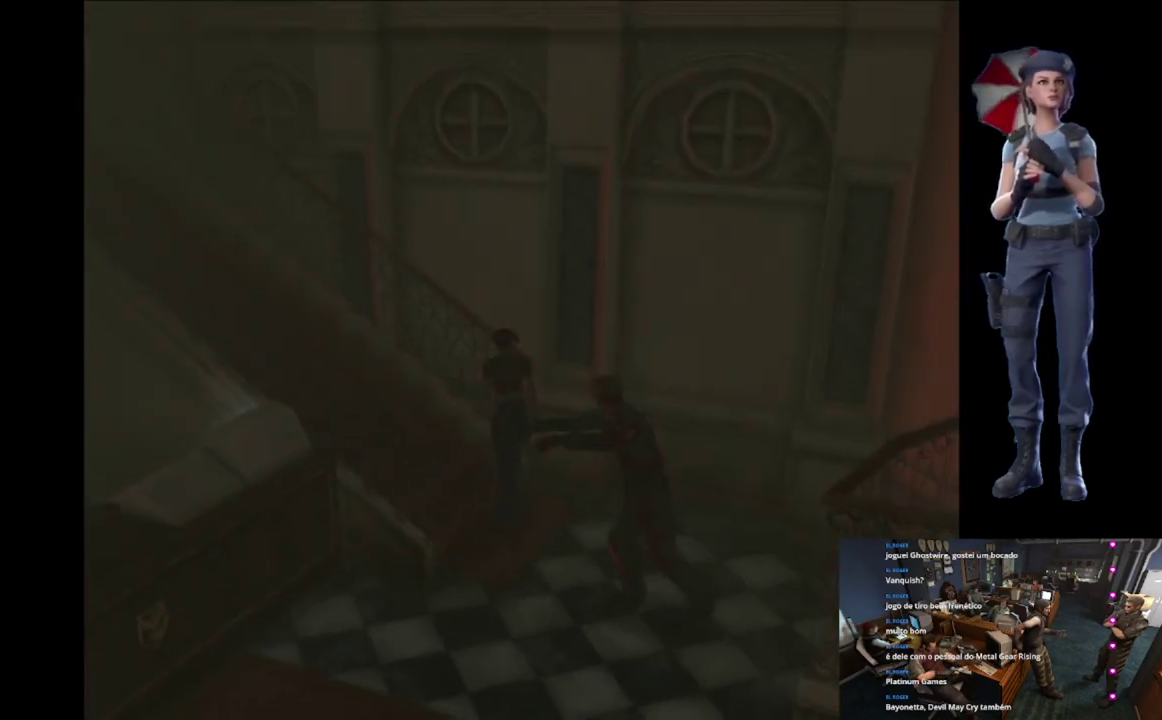
{"buttons": ["A", "X"], "left_stick": "up", "right_stick": "center", "events": [[16, "left_stick", "left"], [167, "left_stick", "up-left"], [183, "A", "down"], [500, "left_stick", "up"]]}